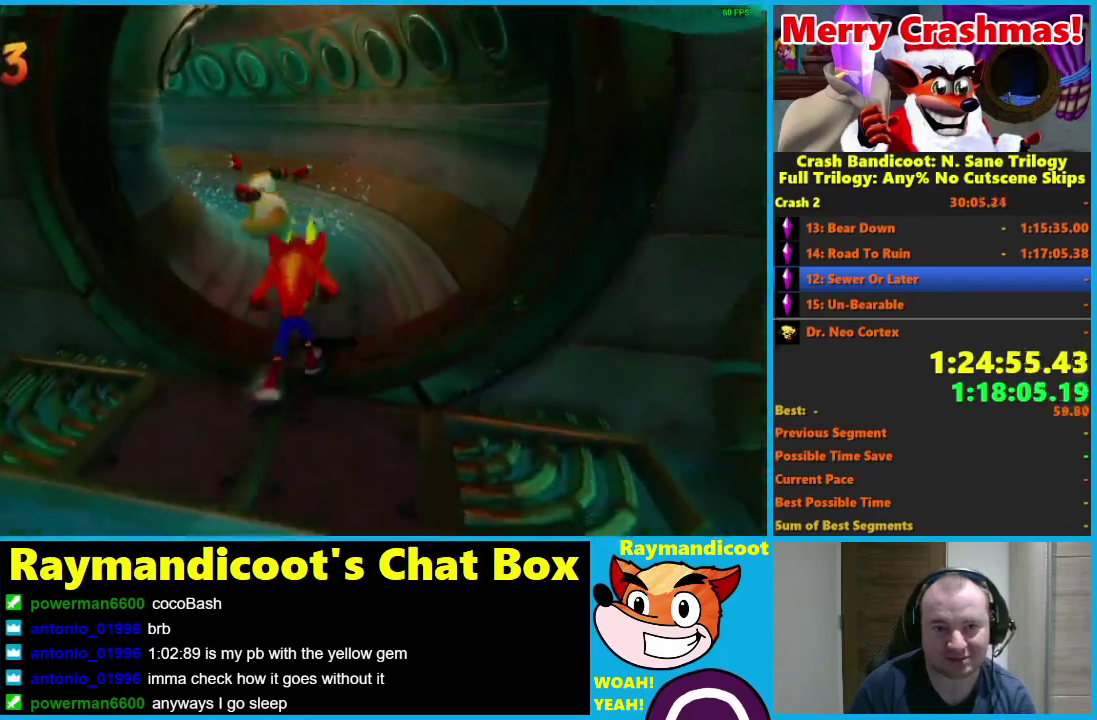
Gameplay with a controller (Xbox layout); each line is a JSON object with the inputs held at the frame after it. "events" lists button and stick changes between this image and that frame as [ms after this image, input, new state], when the widget could be followed in between.
{"buttons": [], "left_stick": "up-left", "right_stick": "center"}
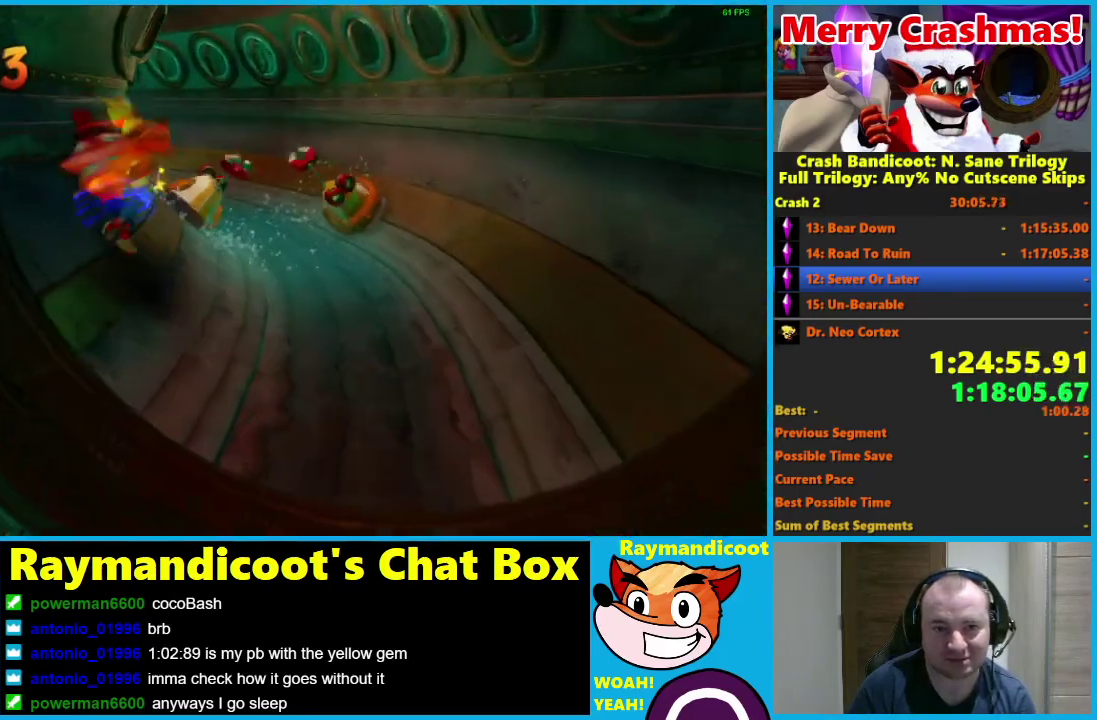
{"buttons": ["X"], "left_stick": "up-left", "right_stick": "center", "events": [[33, "left_stick", "up"], [83, "R1", "down"], [200, "R1", "up"], [417, "X", "down"], [483, "left_stick", "up-left"]]}
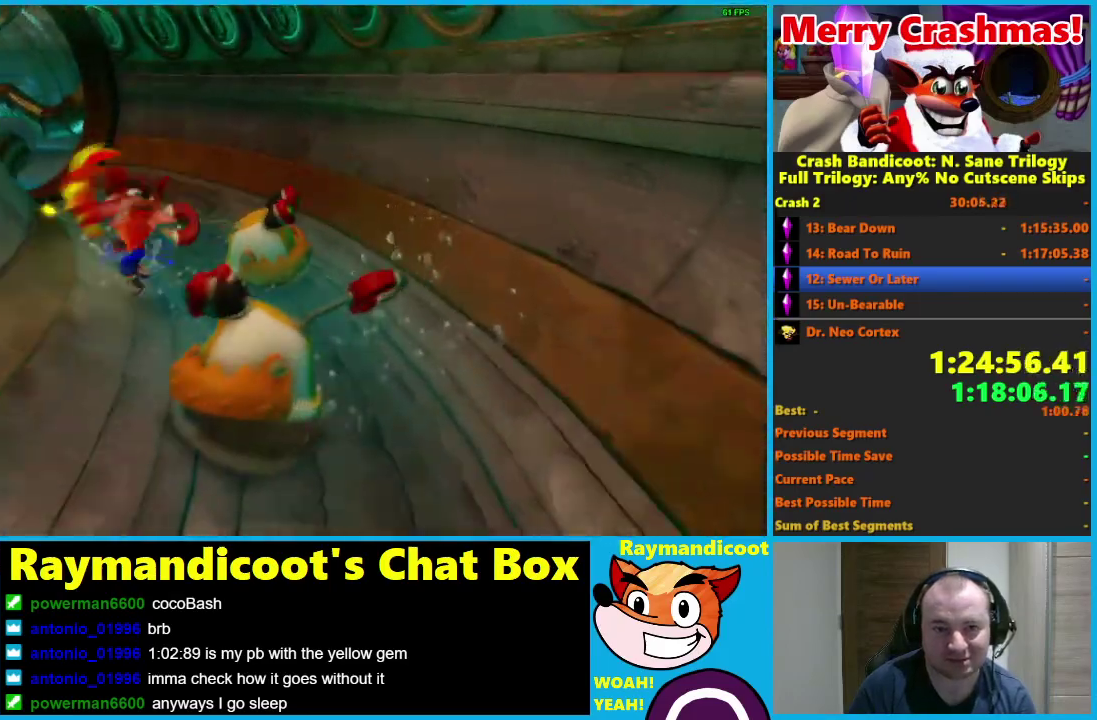
{"buttons": [], "left_stick": "up-left", "right_stick": "center", "events": [[17, "X", "up"]]}
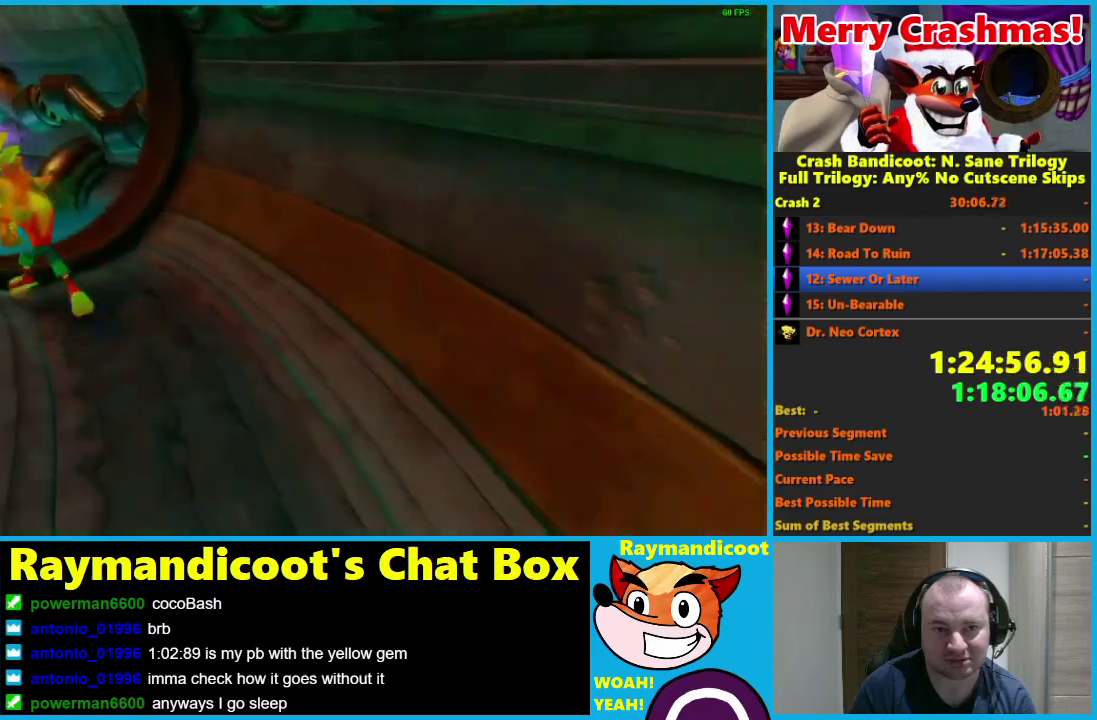
{"buttons": [], "left_stick": "up", "right_stick": "center", "events": [[267, "R1", "down"], [367, "A", "down"], [367, "left_stick", "up"], [450, "A", "up"], [450, "R1", "up"]]}
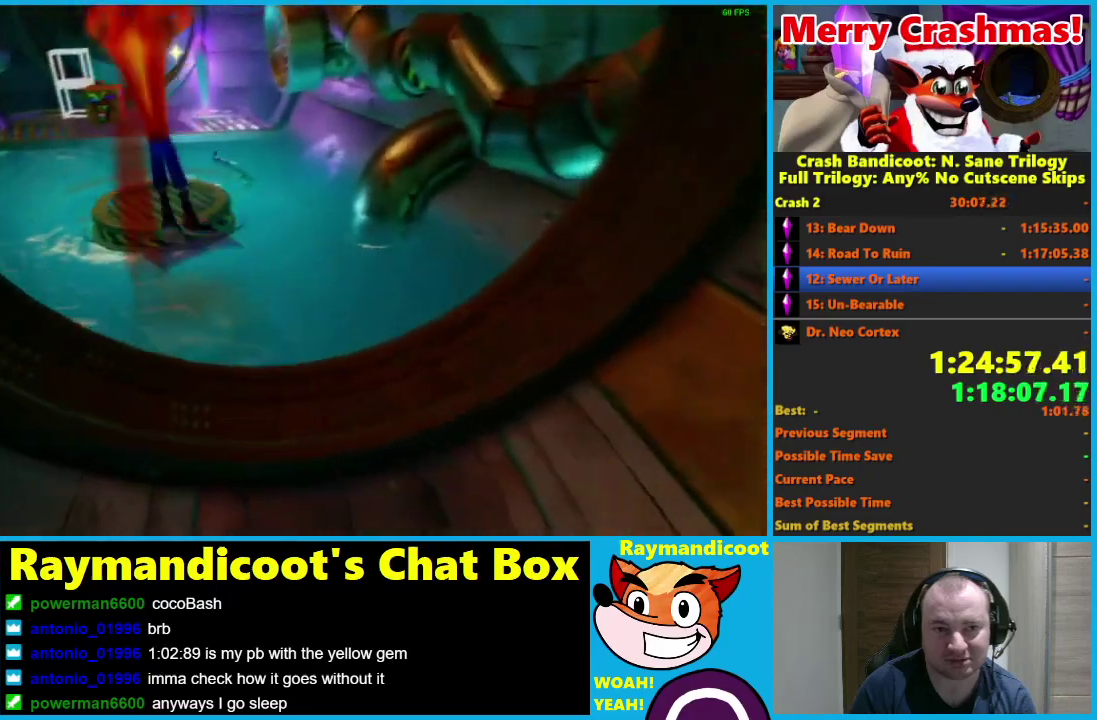
{"buttons": [], "left_stick": "center", "right_stick": "center", "events": [[217, "left_stick", "up-left"], [317, "left_stick", "center"]]}
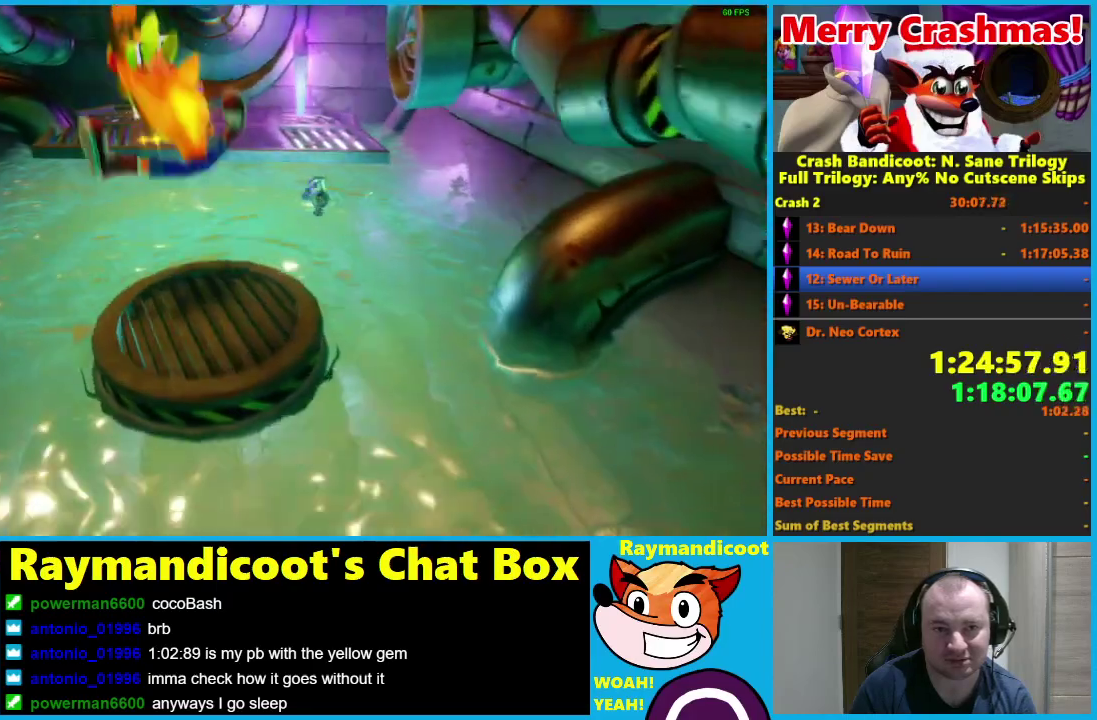
{"buttons": [], "left_stick": "center", "right_stick": "center", "events": []}
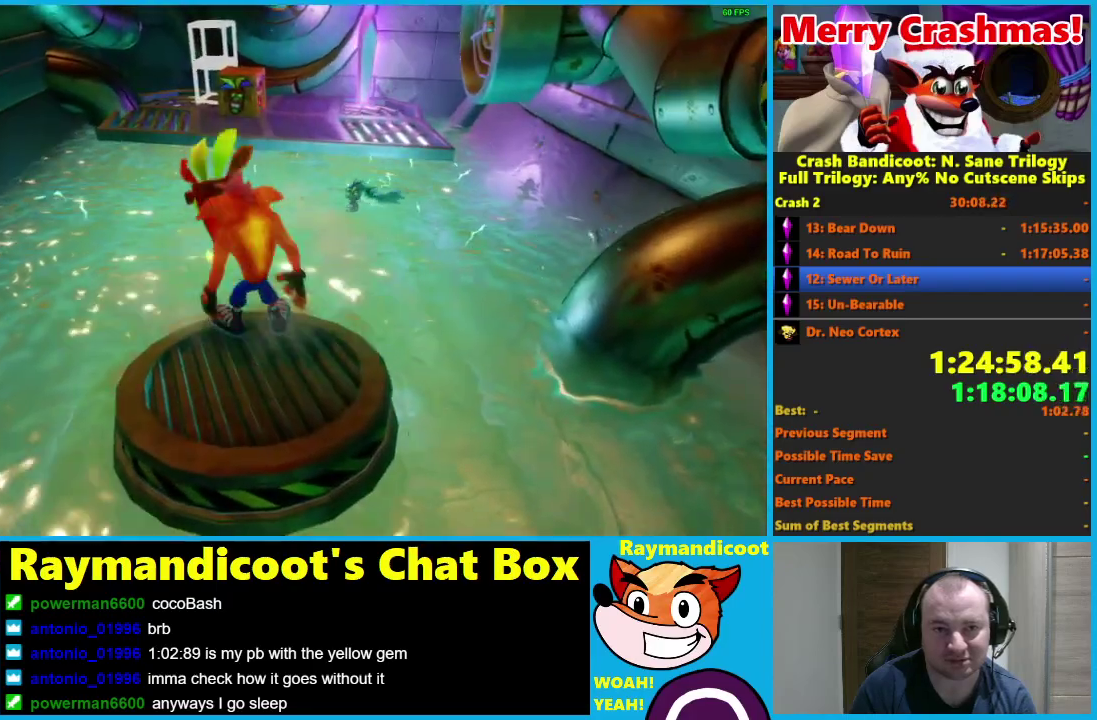
{"buttons": ["A", "R1"], "left_stick": "up-right", "right_stick": "center", "events": [[133, "left_stick", "up"], [183, "R1", "down"], [283, "A", "down"], [417, "left_stick", "up-right"]]}
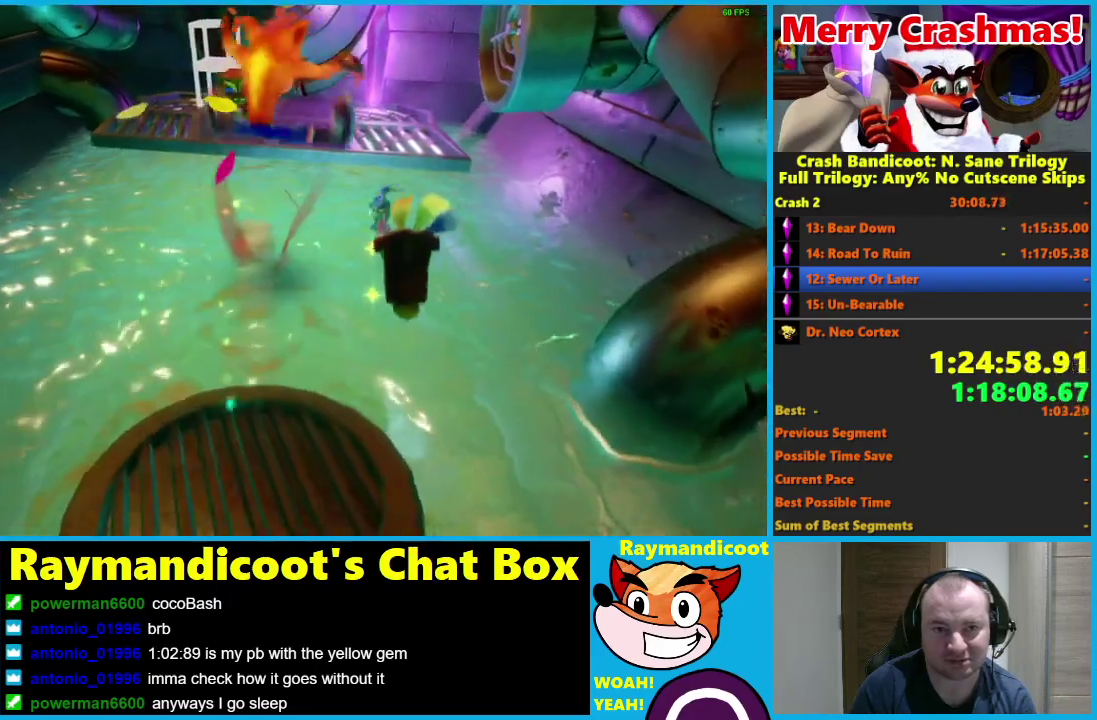
{"buttons": ["A"], "left_stick": "up", "right_stick": "center", "events": [[67, "left_stick", "up"], [250, "R1", "up"], [333, "A", "up"], [483, "A", "down"]]}
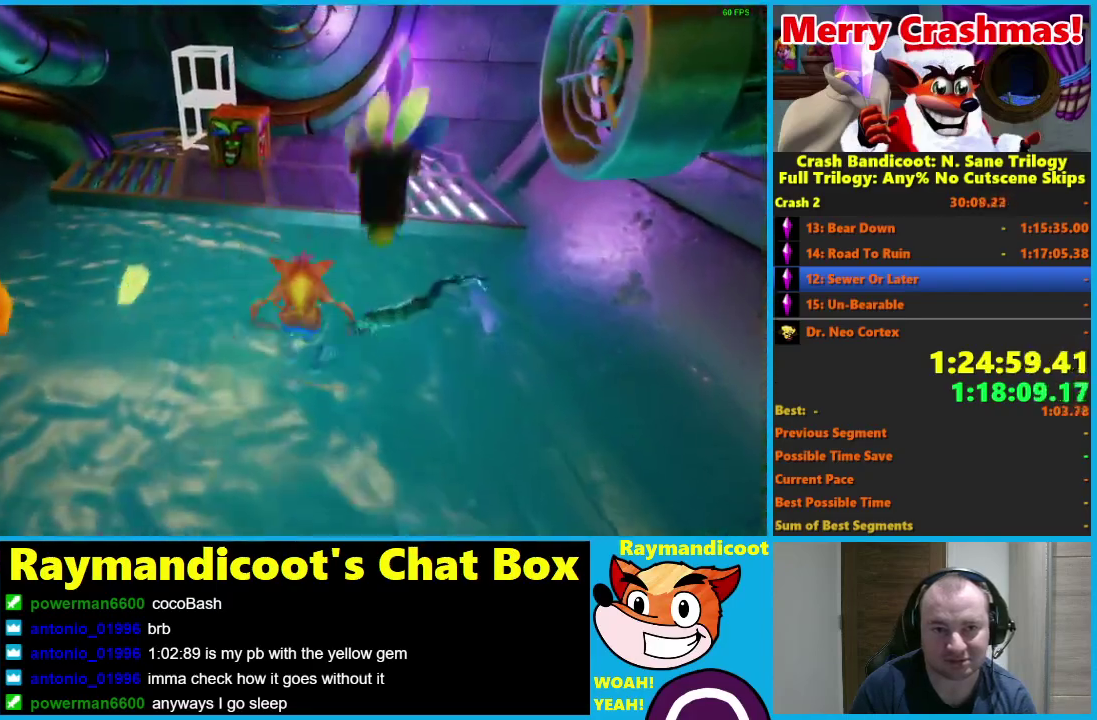
{"buttons": ["X"], "left_stick": "up", "right_stick": "center", "events": [[67, "left_stick", "up-left"], [250, "left_stick", "up"], [400, "A", "up"], [500, "X", "down"]]}
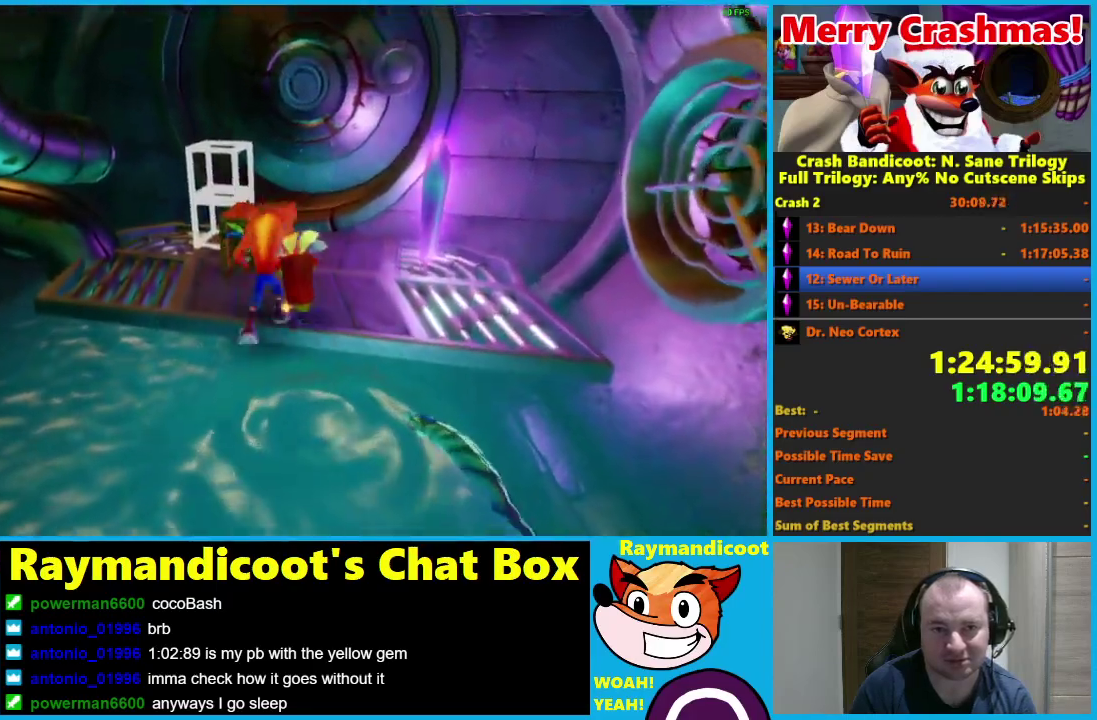
{"buttons": [], "left_stick": "up-right", "right_stick": "center", "events": [[150, "X", "up"], [150, "left_stick", "up-right"]]}
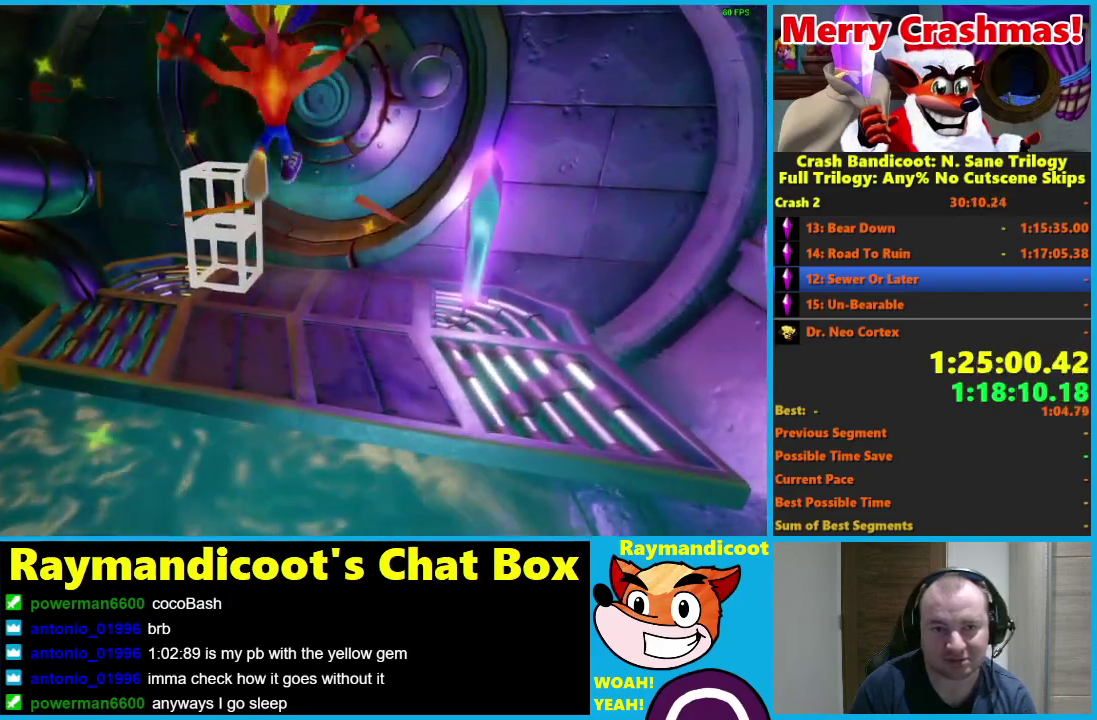
{"buttons": [], "left_stick": "up-right", "right_stick": "center", "events": [[200, "Y", "down"], [317, "Y", "up"]]}
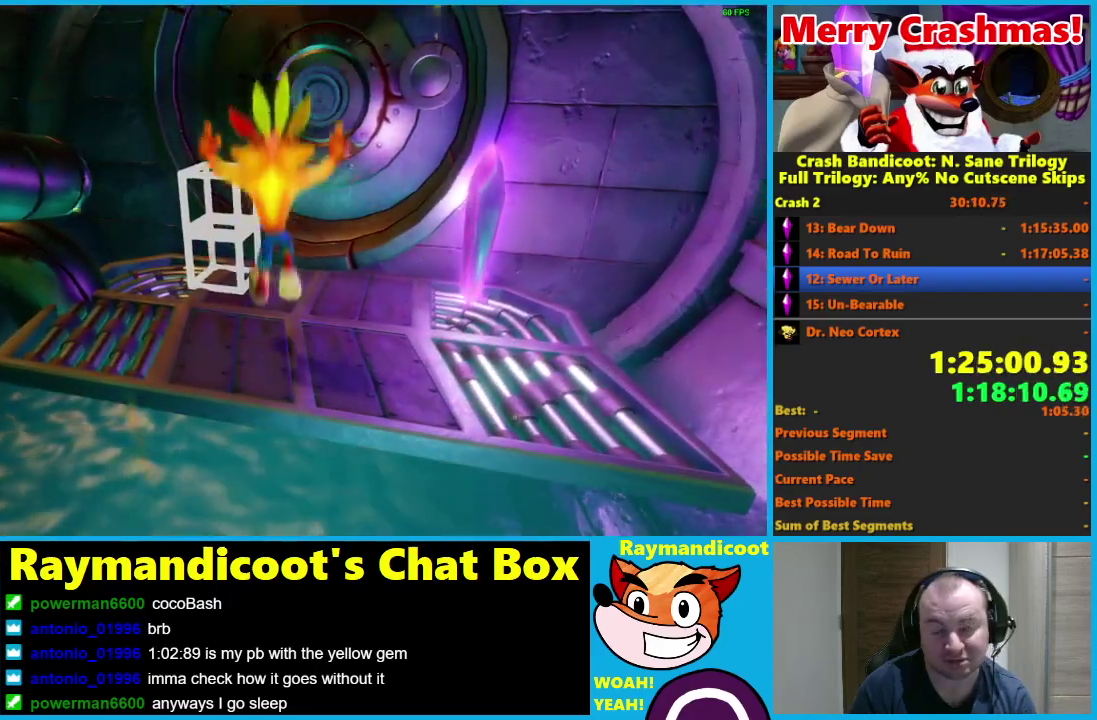
{"buttons": [], "left_stick": "up-right", "right_stick": "center", "events": [[367, "Y", "down"], [483, "Y", "up"]]}
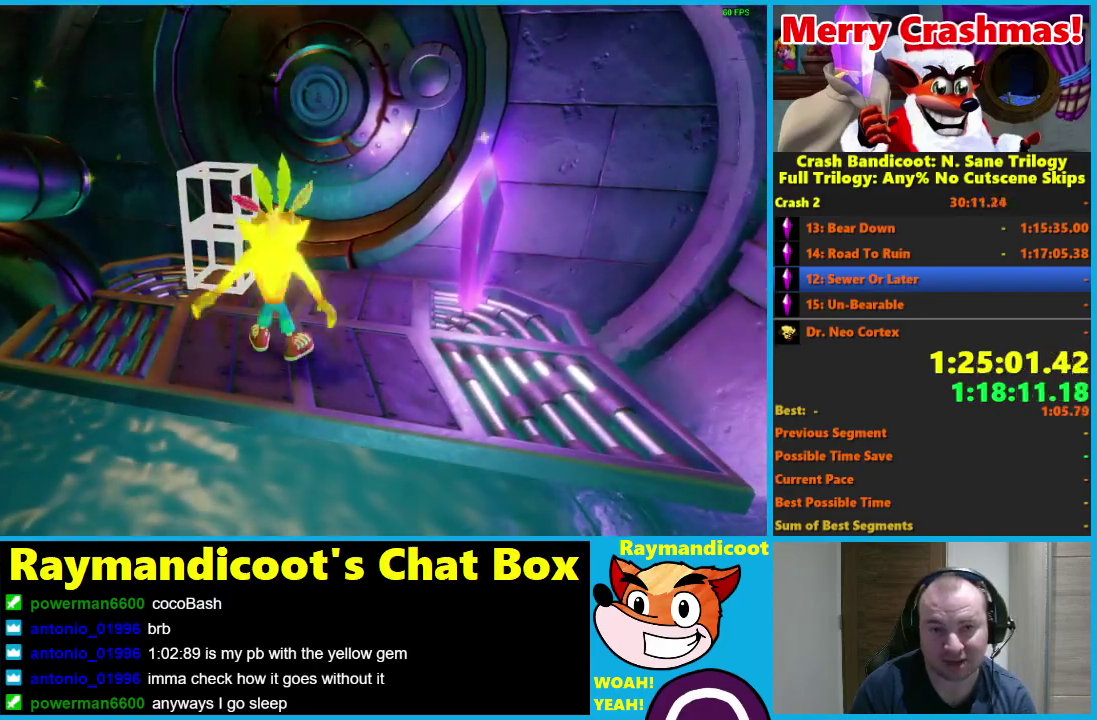
{"buttons": [], "left_stick": "down-right", "right_stick": "center", "events": [[283, "left_stick", "right"], [467, "left_stick", "down-right"]]}
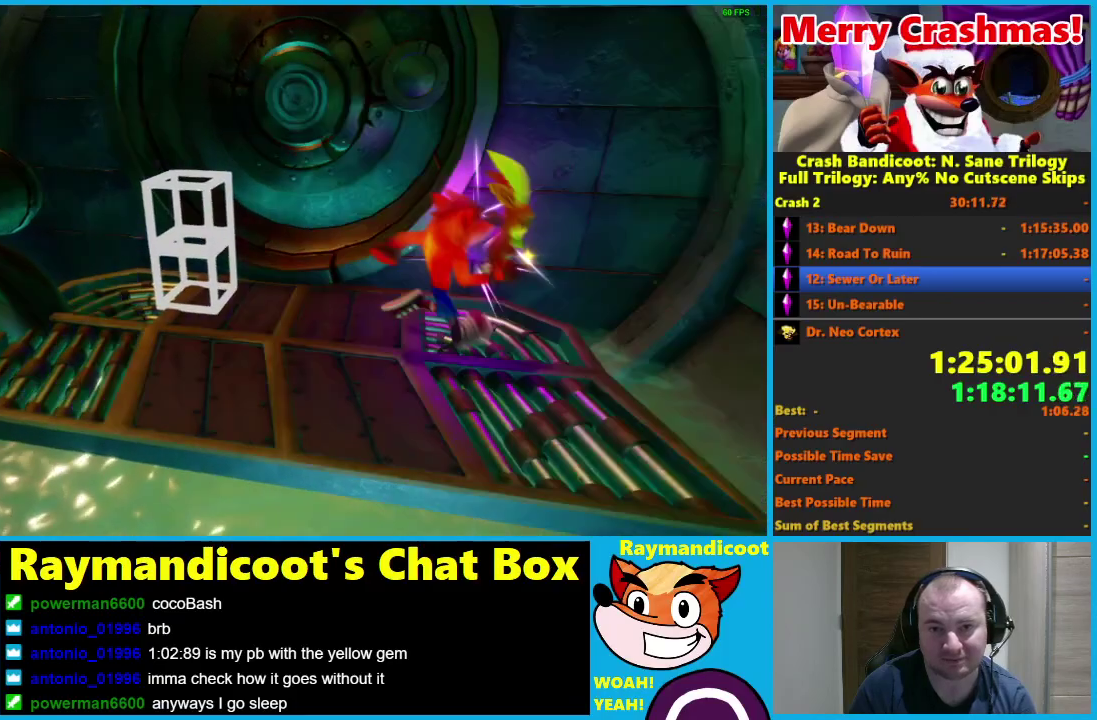
{"buttons": ["A", "R1"], "left_stick": "down", "right_stick": "center", "events": [[17, "left_stick", "down"], [233, "R1", "down"], [317, "A", "down"]]}
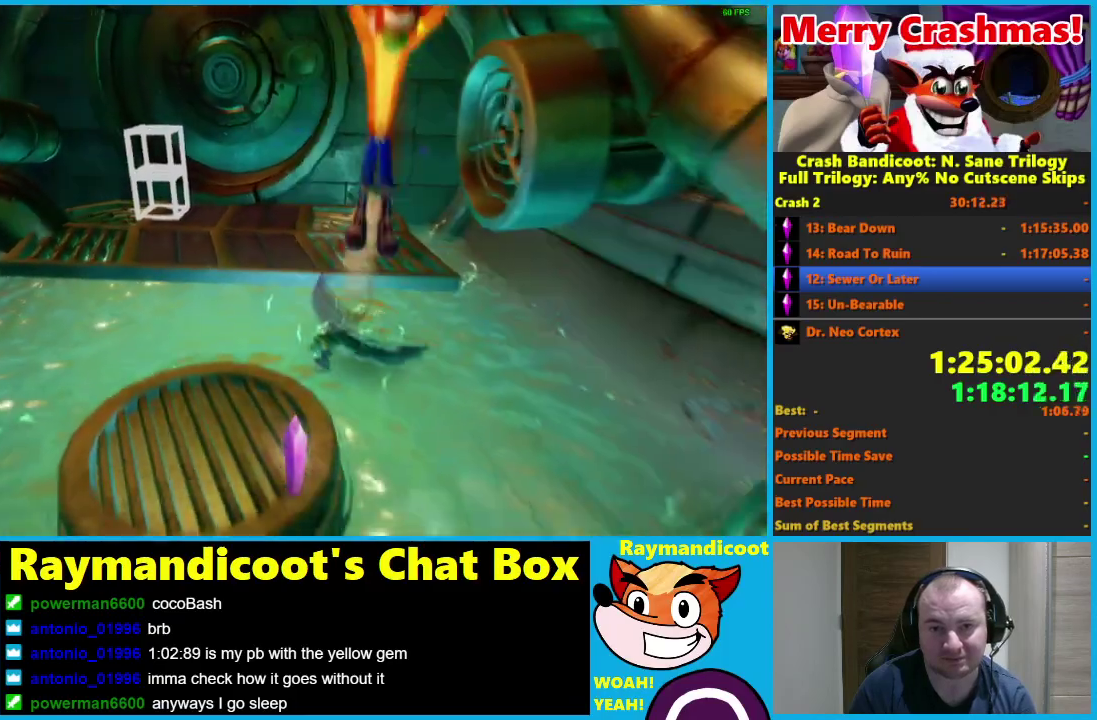
{"buttons": ["R1"], "left_stick": "down", "right_stick": "center", "events": [[67, "A", "up"], [67, "left_stick", "down-left"], [83, "R1", "up"], [333, "left_stick", "down"], [467, "R1", "down"]]}
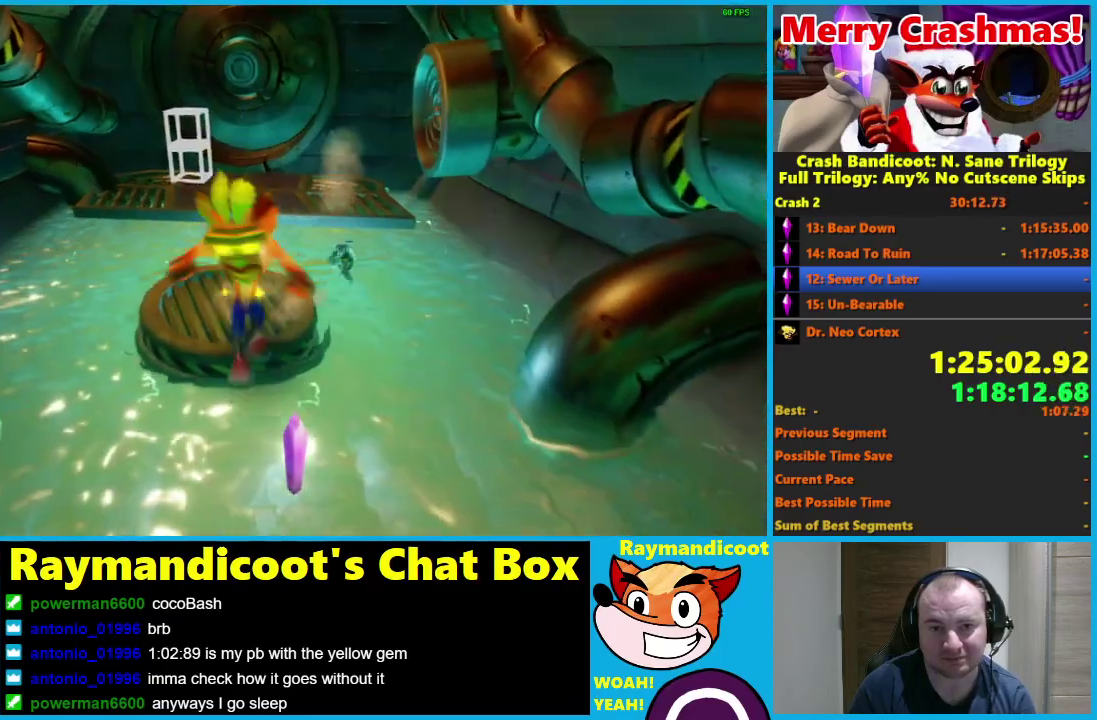
{"buttons": [], "left_stick": "down", "right_stick": "center", "events": [[100, "A", "down"], [267, "A", "up"], [300, "R1", "up"]]}
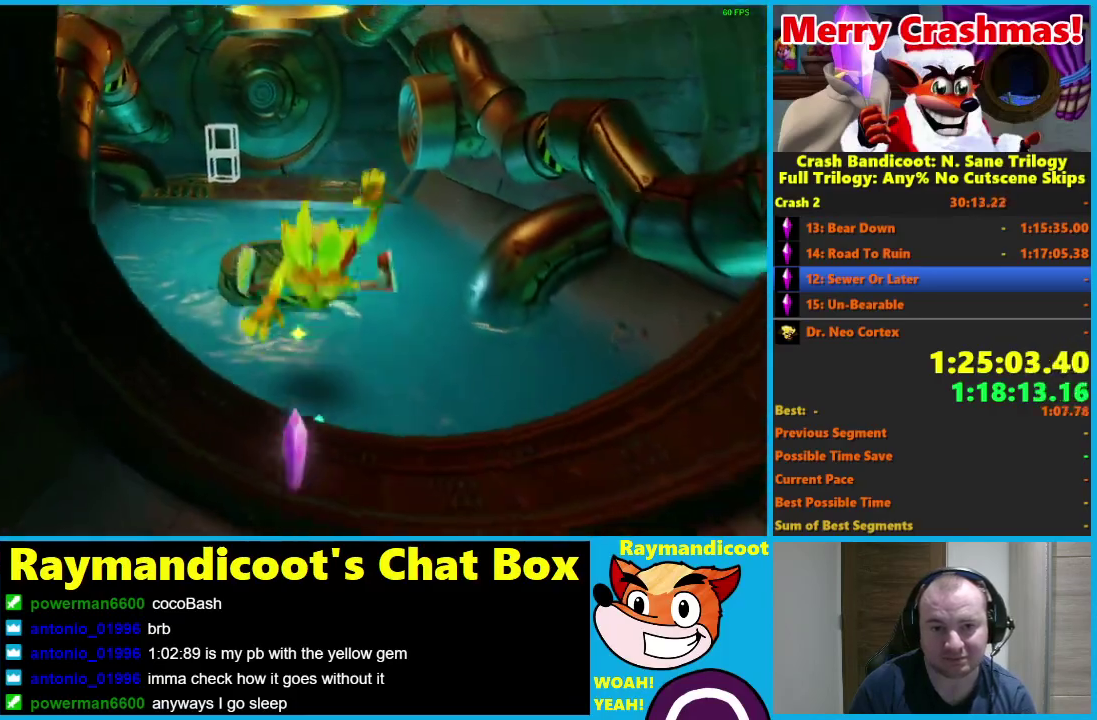
{"buttons": ["A"], "left_stick": "down", "right_stick": "center", "events": [[233, "A", "down"]]}
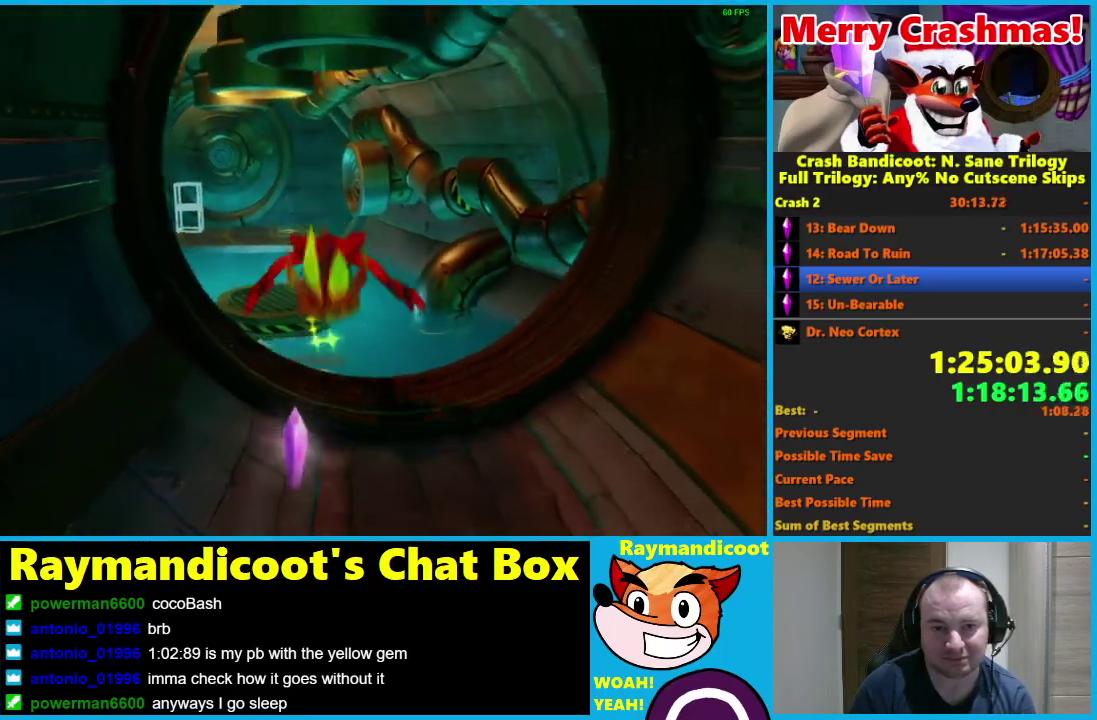
{"buttons": ["A", "X", "R1"], "left_stick": "down-left", "right_stick": "center", "events": [[150, "A", "up"], [333, "left_stick", "down-left"], [367, "R1", "down"], [383, "X", "down"], [433, "A", "down"]]}
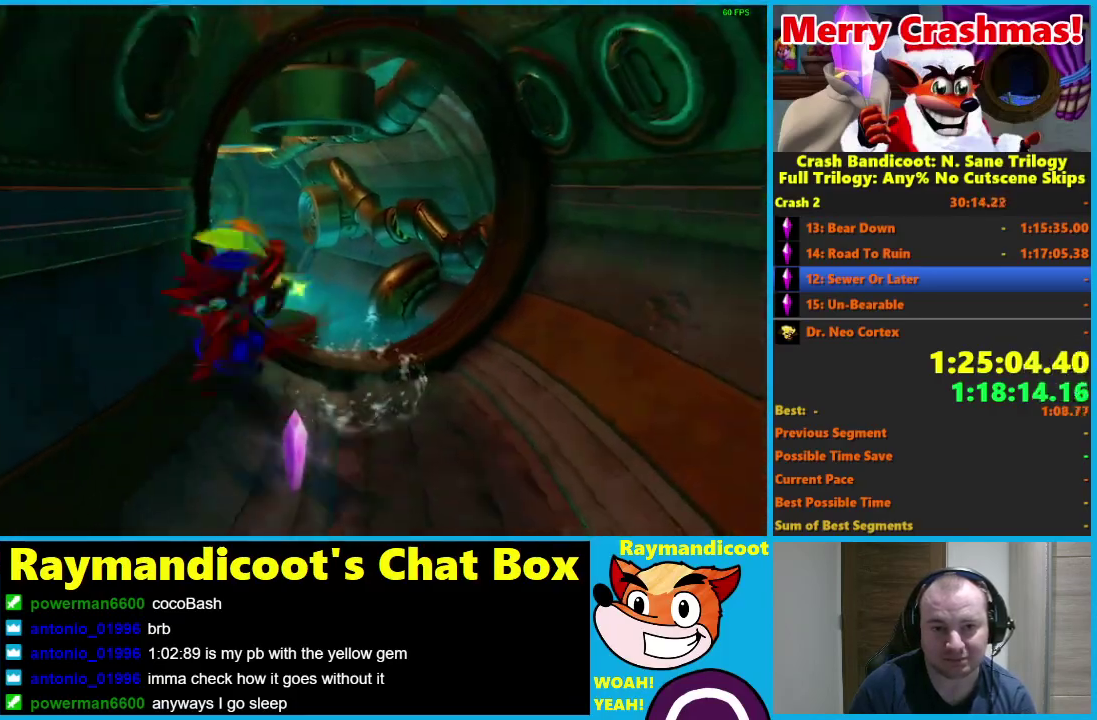
{"buttons": ["R1"], "left_stick": "down", "right_stick": "center", "events": [[33, "R1", "up"], [33, "X", "up"], [50, "A", "up"], [300, "left_stick", "down"], [433, "R1", "down"]]}
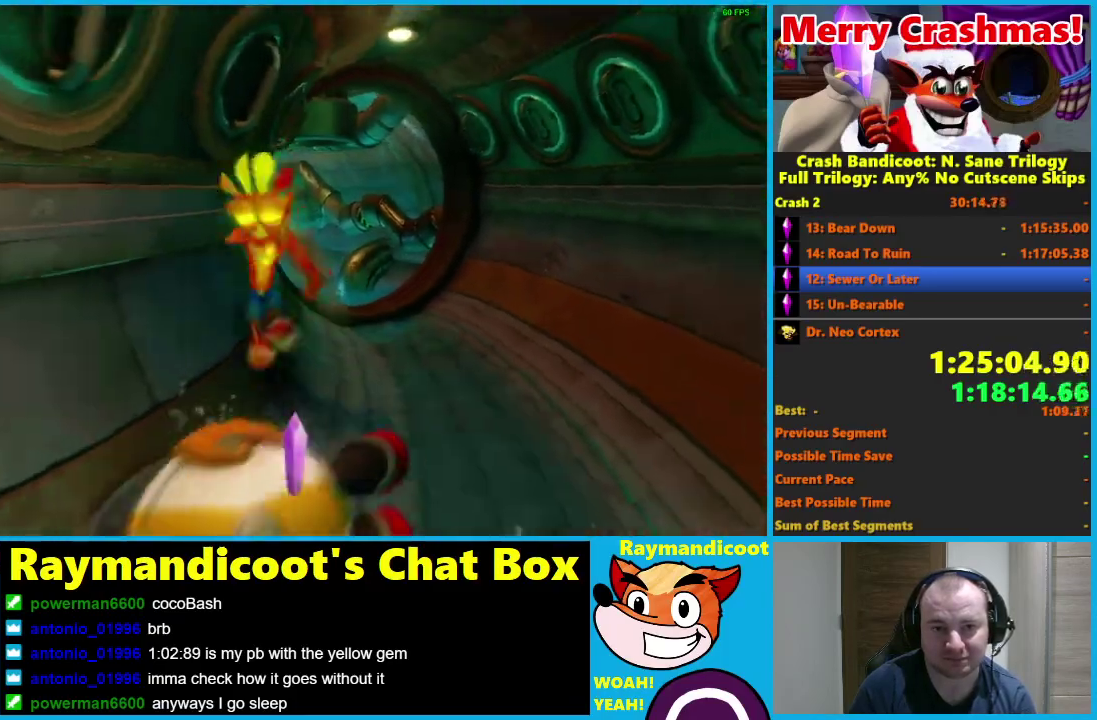
{"buttons": [], "left_stick": "down-left", "right_stick": "center"}
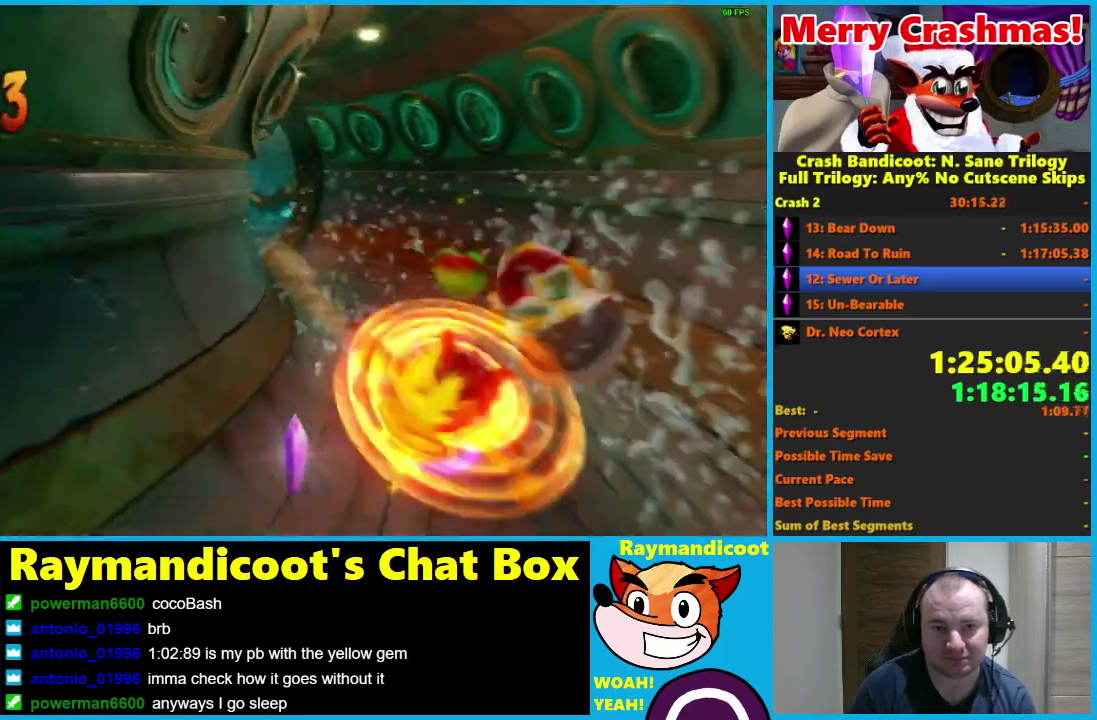
{"buttons": [], "left_stick": "down", "right_stick": "center"}
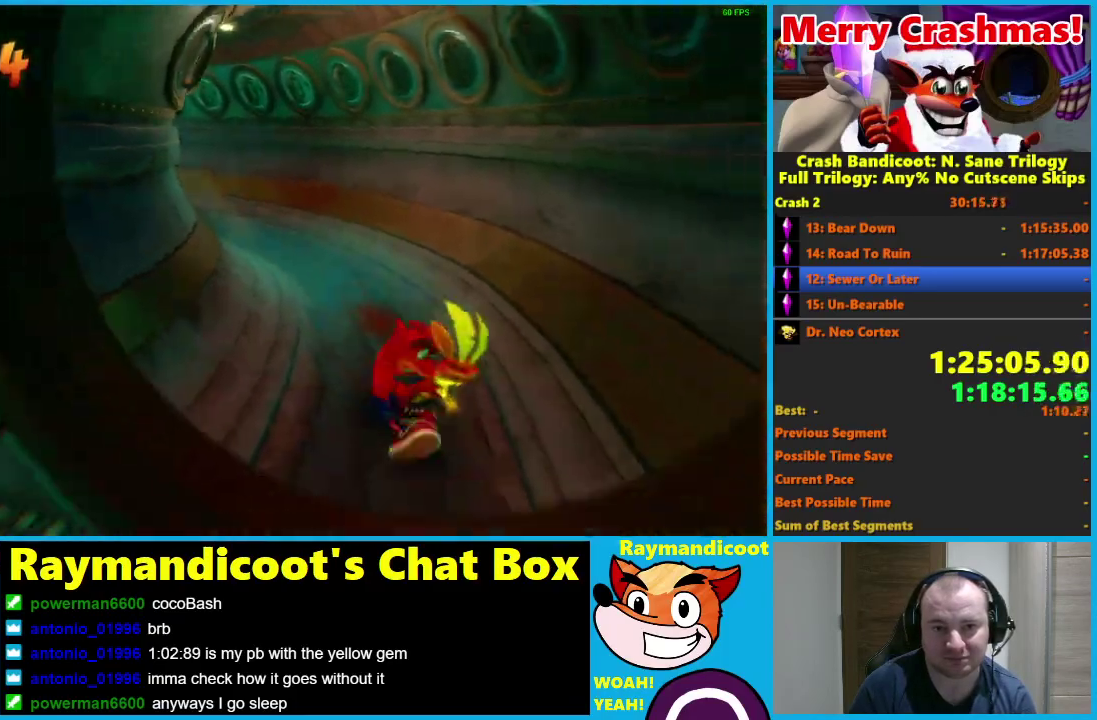
{"buttons": [], "left_stick": "down", "right_stick": "center", "events": [[33, "X", "down"], [183, "X", "up"]]}
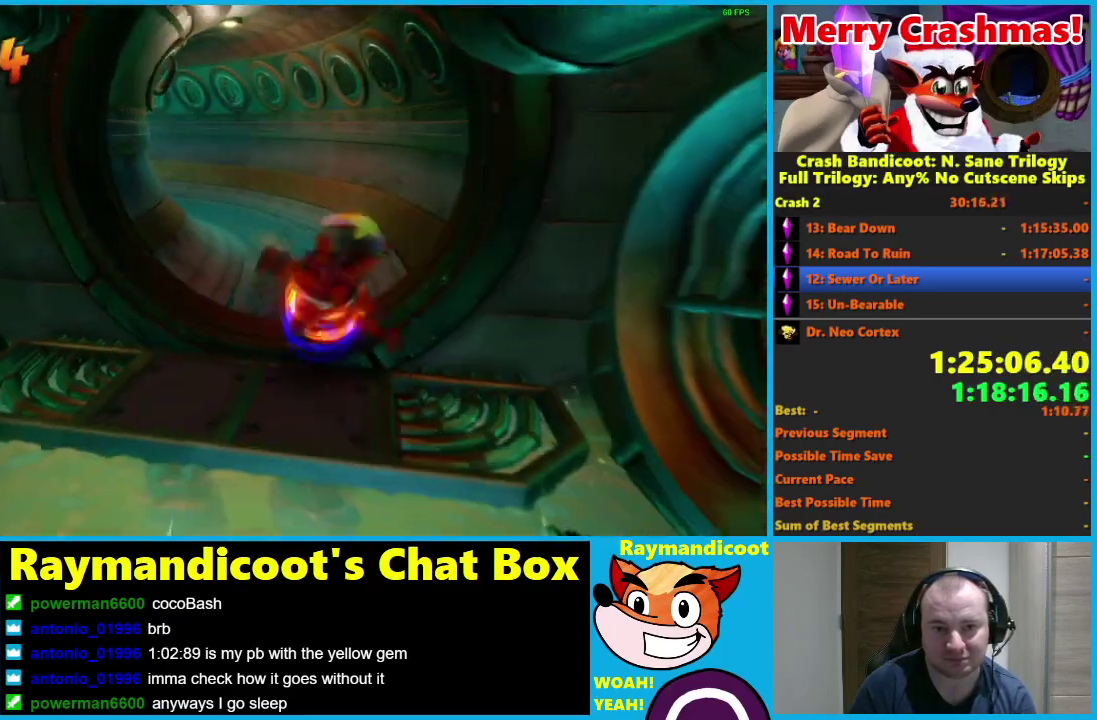
{"buttons": [], "left_stick": "down", "right_stick": "center", "events": [[100, "R1", "down"], [217, "A", "down"], [317, "A", "up"], [333, "R1", "up"]]}
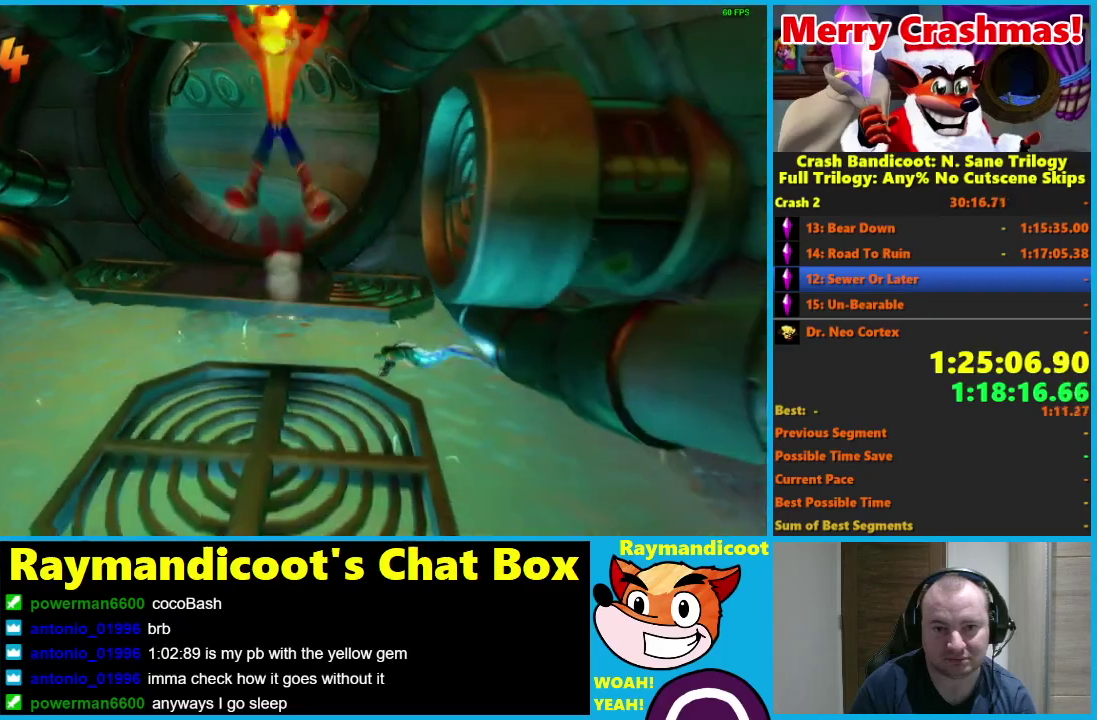
{"buttons": ["R1"], "left_stick": "down", "right_stick": "center", "events": [[417, "R1", "down"]]}
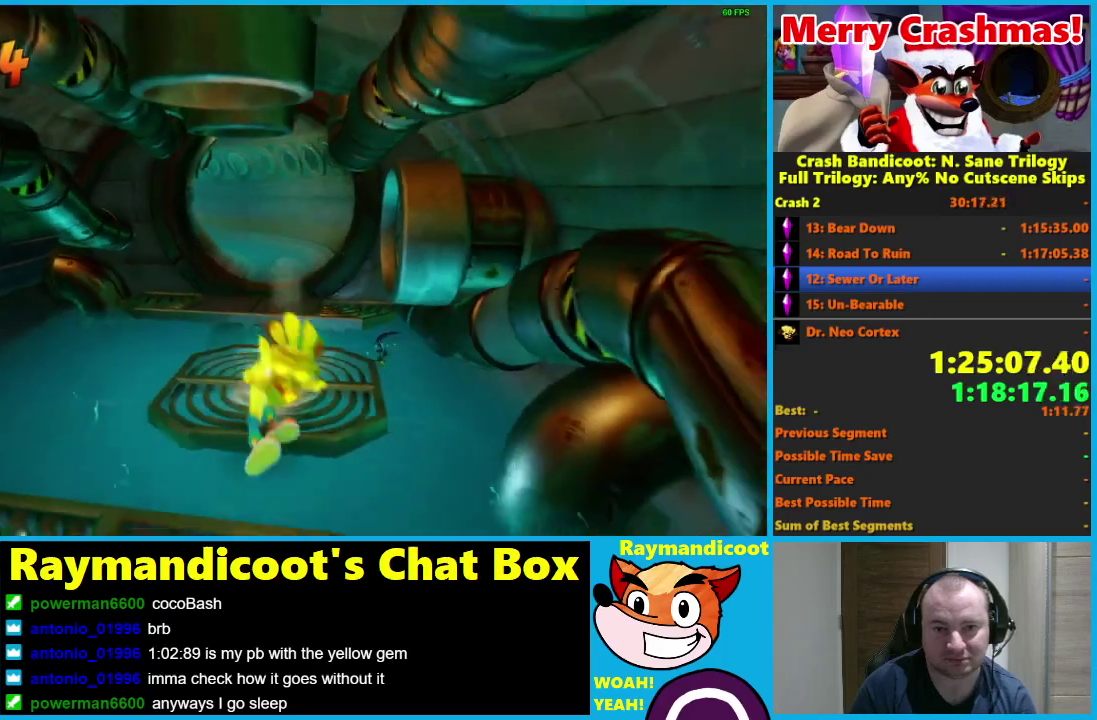
{"buttons": [], "left_stick": "down", "right_stick": "center", "events": [[17, "A", "down"], [133, "A", "up"], [133, "R1", "up"]]}
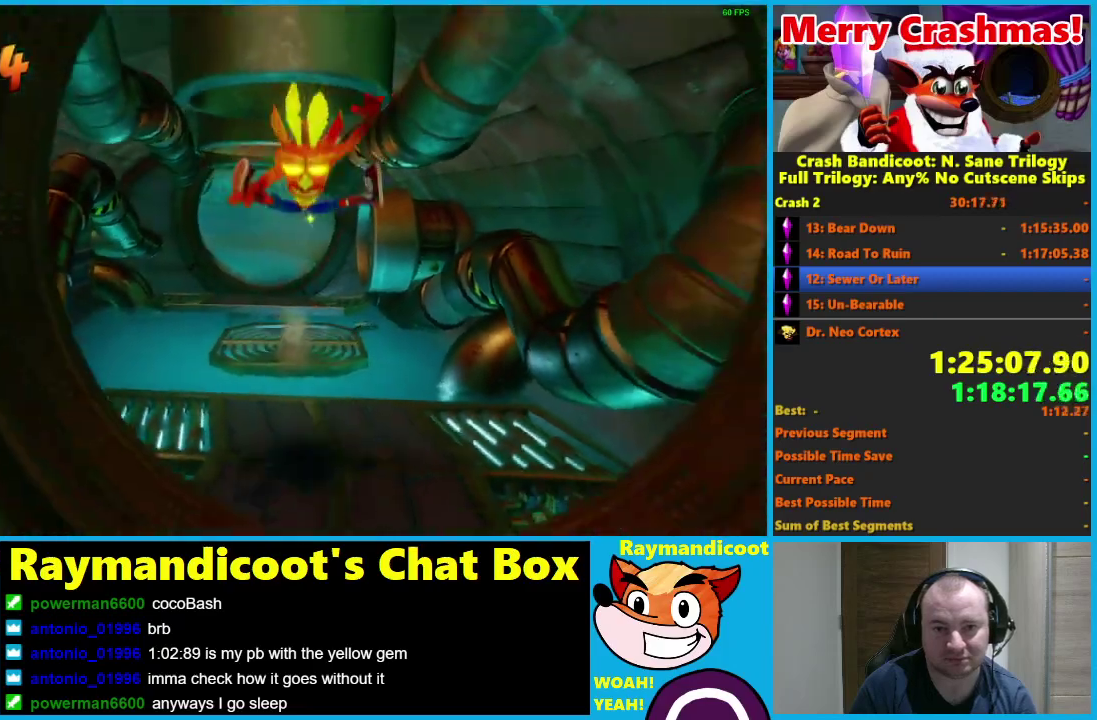
{"buttons": [], "left_stick": "down", "right_stick": "center", "events": [[300, "A", "down"], [417, "A", "up"]]}
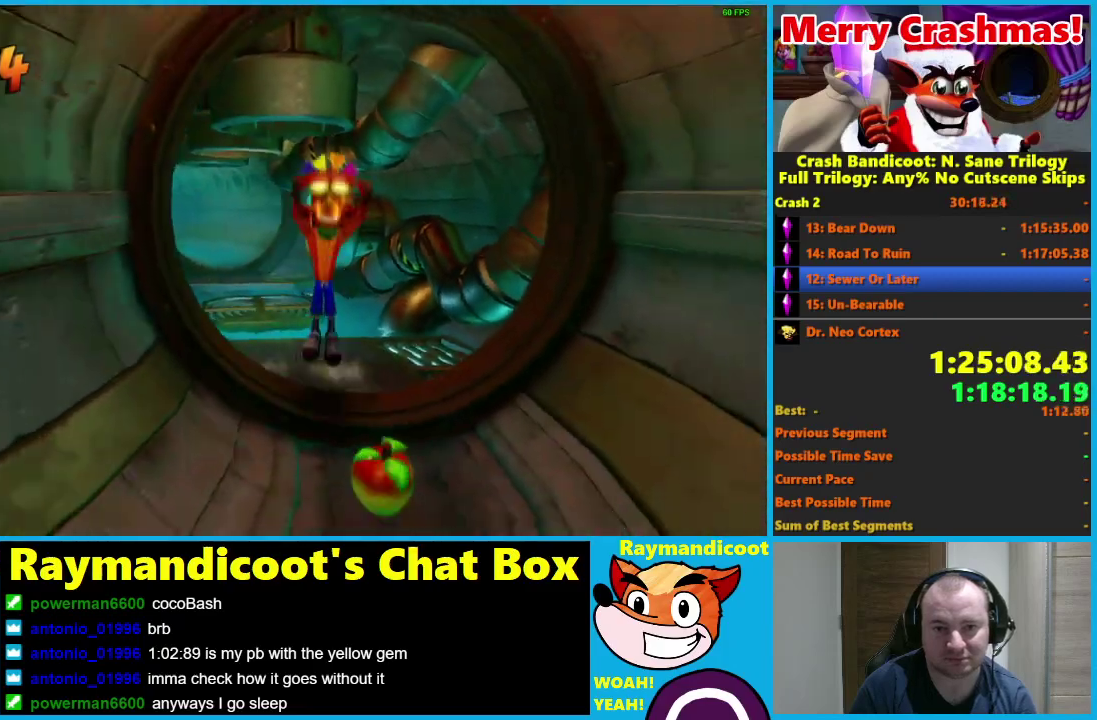
{"buttons": ["A", "X", "R1"], "left_stick": "left", "right_stick": "center", "events": [[317, "left_stick", "down-left"], [333, "R1", "down"], [367, "X", "down"], [417, "A", "down"], [467, "left_stick", "left"]]}